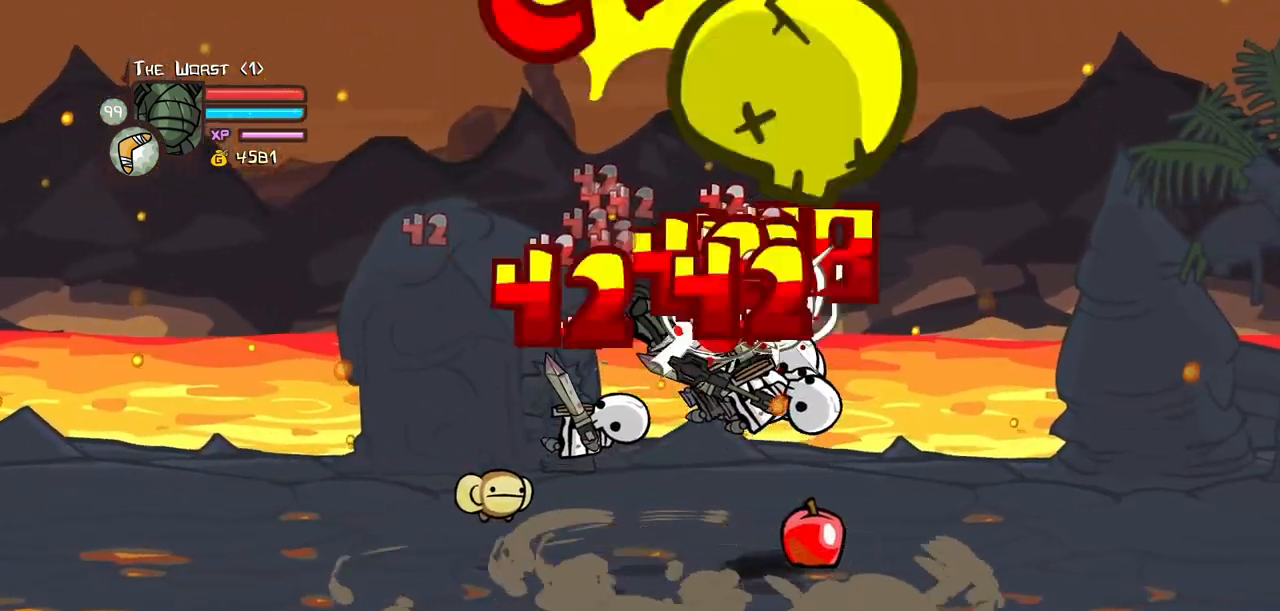
Gameplay with keyboard; each line is a JSON object with the keys held at the frame after it. "events" lists presses ("down") and releases ("up") of "block", "down", "heavy", "item", "iteml", "itemr", "jump", "left", "light", "magic", "right" and "up" between this image and that frame as [ms after this image, input, new state], when the widget could be followed in between. No other keys are recorded. Mouse input is not recorded. Key names are as the overlay labels them; some are game actions (e.g. jump) rather than physical keys.
{"keys": ["heavy", "right"], "events": [[100, "light", "down"], [200, "light", "up"], [200, "right", "down"], [250, "light", "down"], [434, "heavy", "down"], [484, "light", "up"]]}
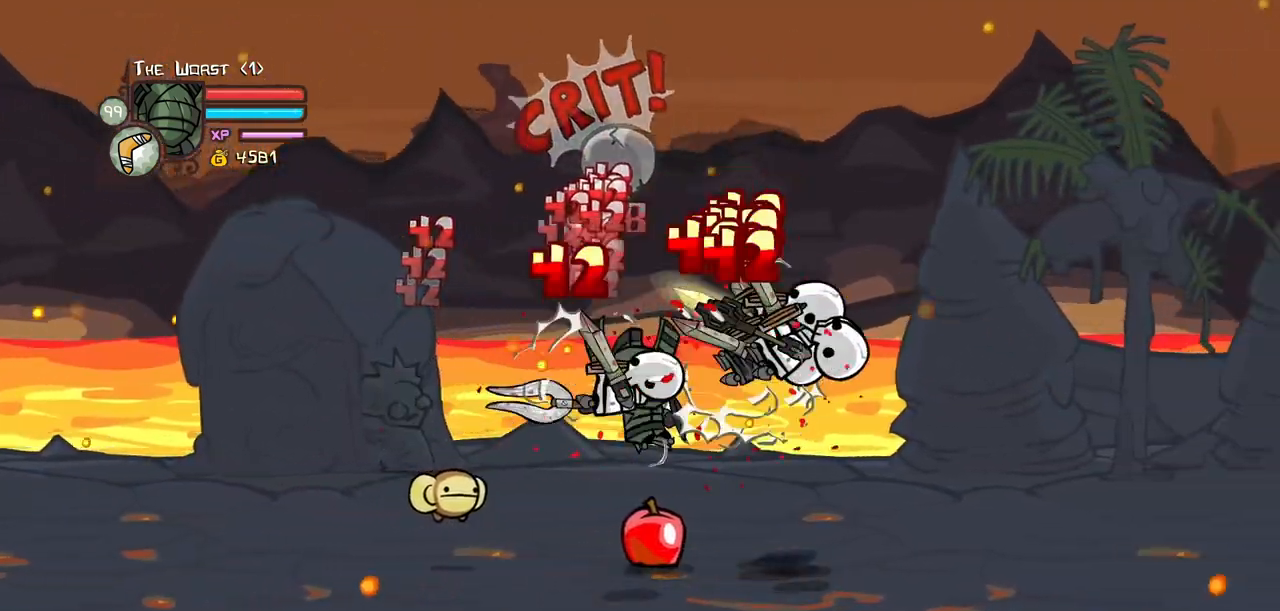
{"keys": [], "events": [[217, "heavy", "up"], [217, "right", "up"], [267, "heavy", "down"], [500, "heavy", "up"]]}
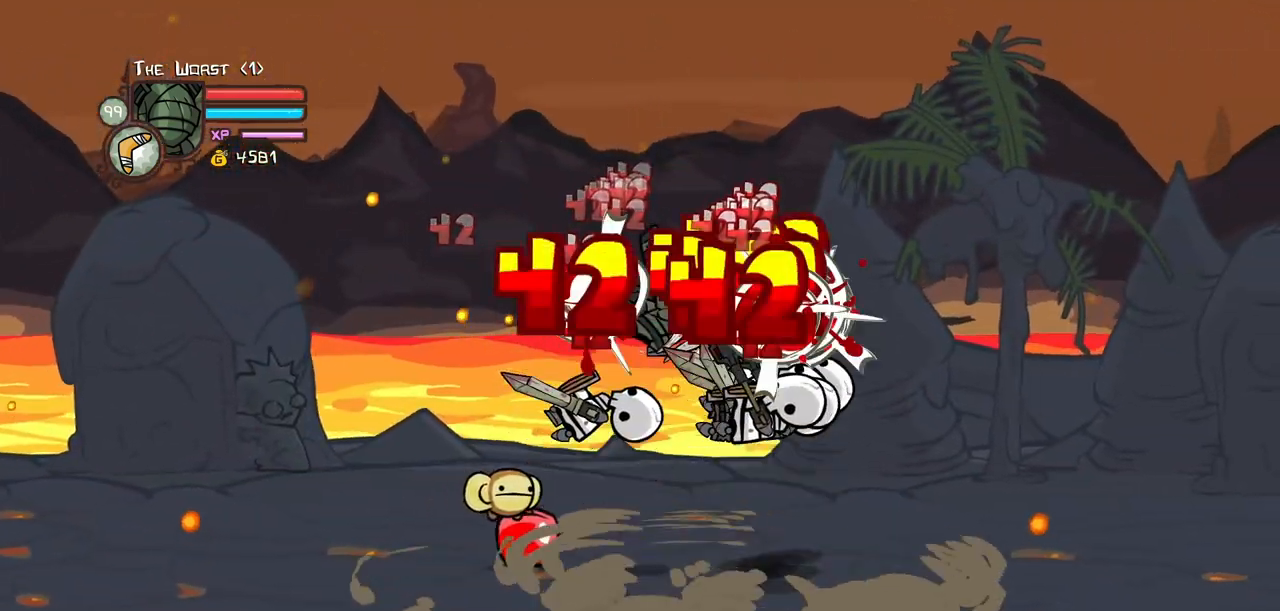
{"keys": ["heavy", "right"], "events": [[84, "light", "down"], [184, "right", "down"], [234, "light", "up"], [284, "light", "down"], [417, "heavy", "down"], [467, "light", "up"]]}
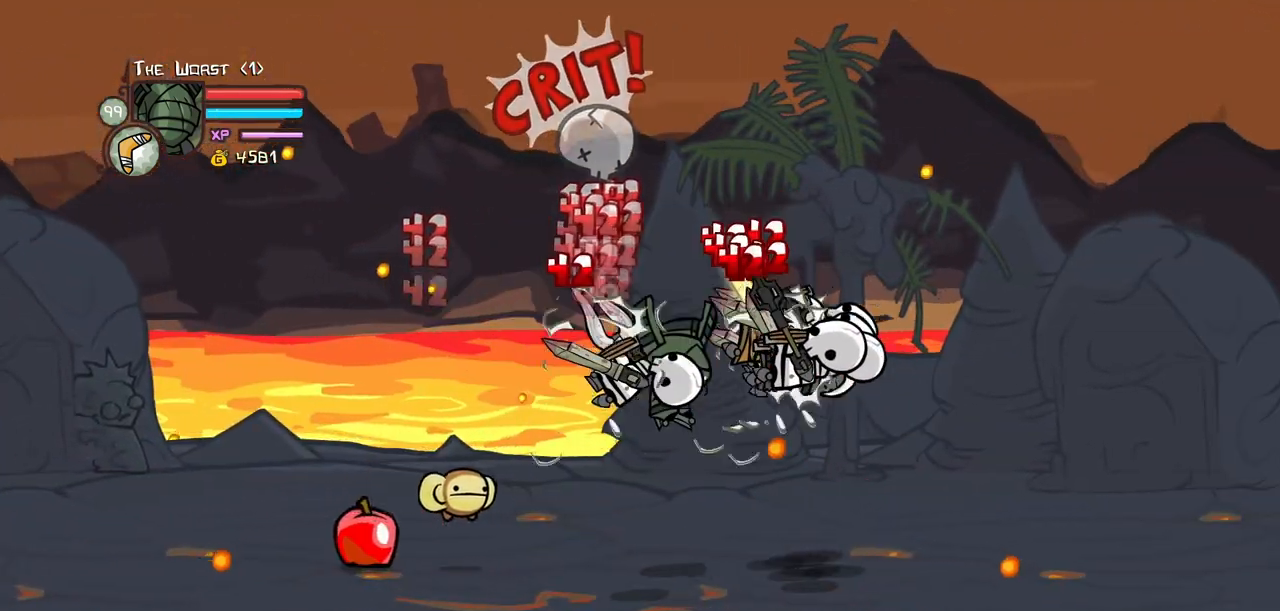
{"keys": ["heavy"], "events": [[150, "right", "up"], [200, "heavy", "up"], [250, "heavy", "down"]]}
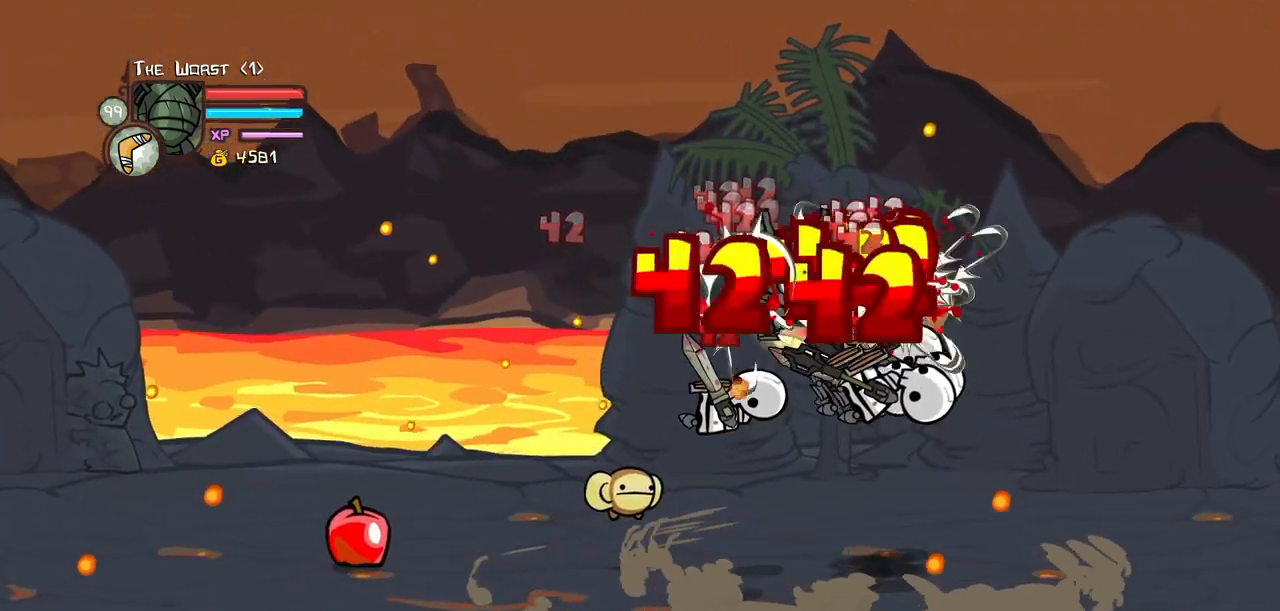
{"keys": ["left"], "events": [[34, "down", "down"], [34, "heavy", "up"], [34, "left", "down"], [267, "down", "up"]]}
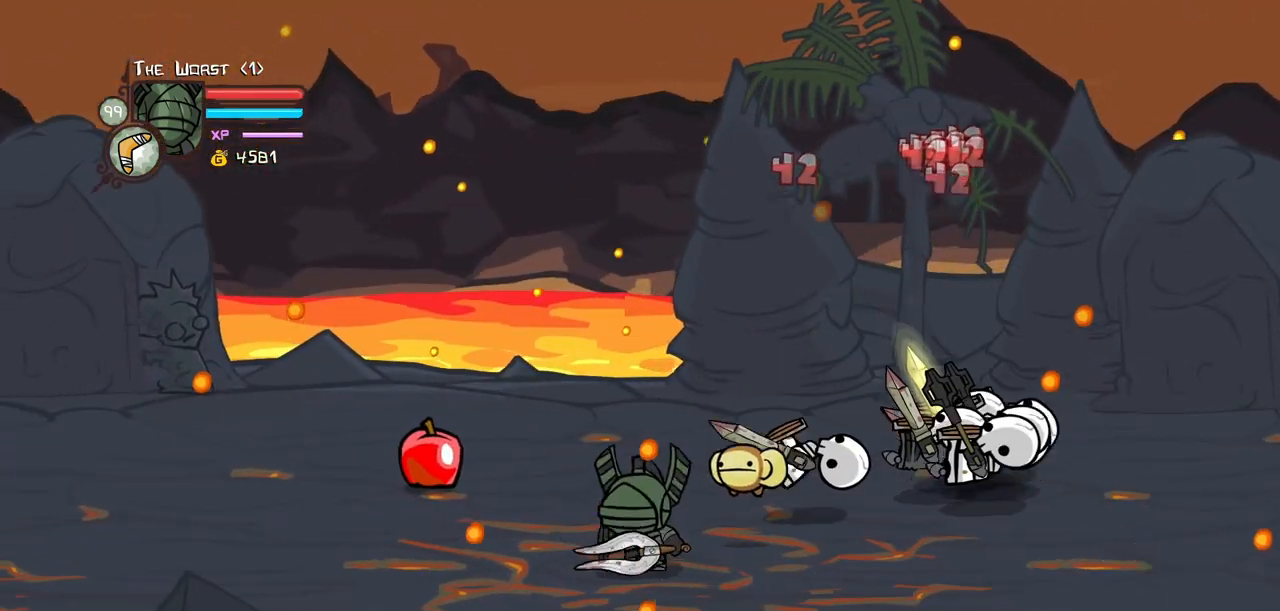
{"keys": ["right"], "events": [[134, "up", "down"], [317, "right", "down"], [417, "left", "up"], [467, "up", "up"]]}
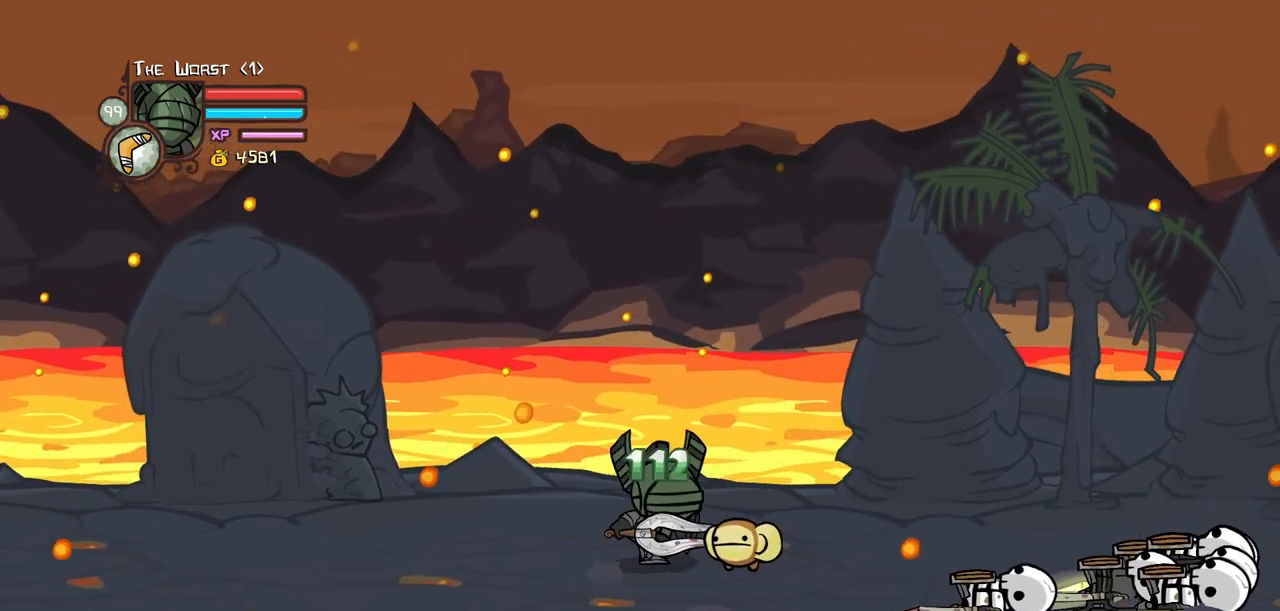
{"keys": ["right"], "events": [[100, "down", "down"], [250, "down", "up"]]}
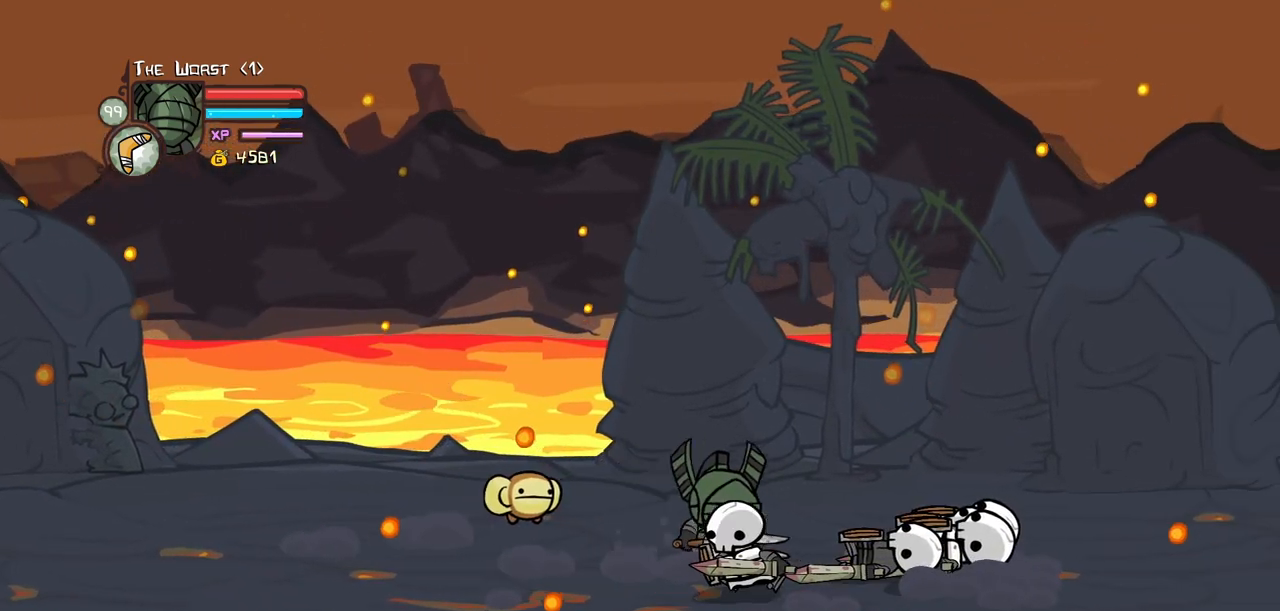
{"keys": ["down", "right"], "events": [[400, "left", "down"], [450, "down", "down"], [500, "left", "up"]]}
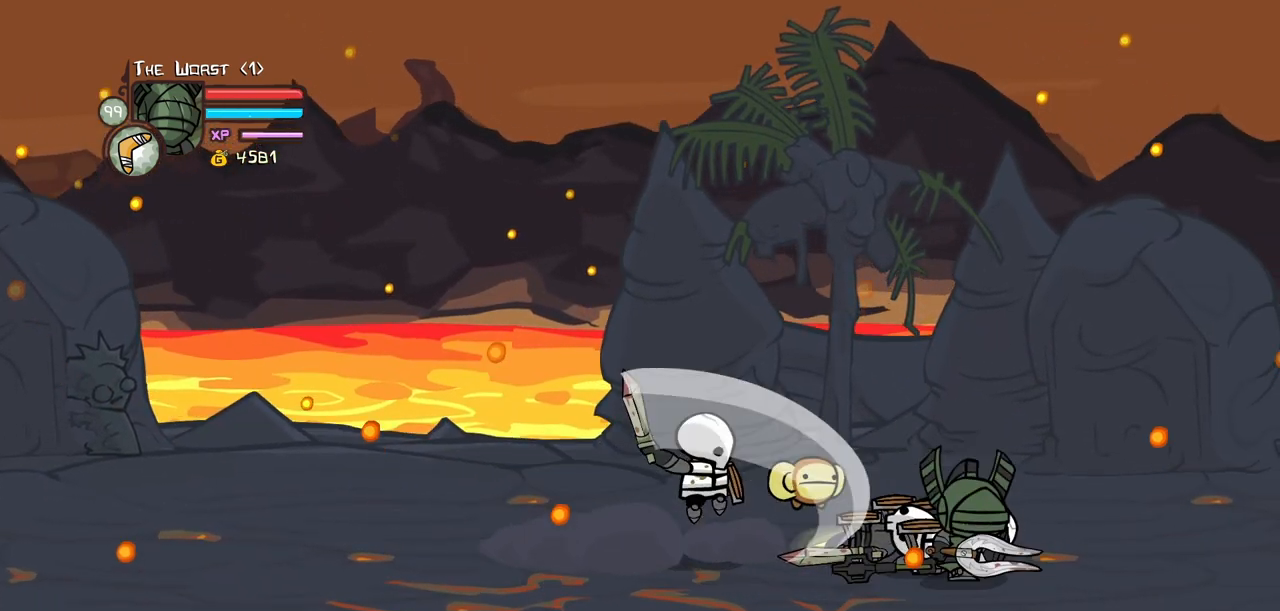
{"keys": ["left"], "events": [[134, "left", "down"], [184, "down", "up"], [184, "right", "up"], [234, "up", "down"], [284, "left", "up"], [367, "left", "down"], [467, "up", "up"]]}
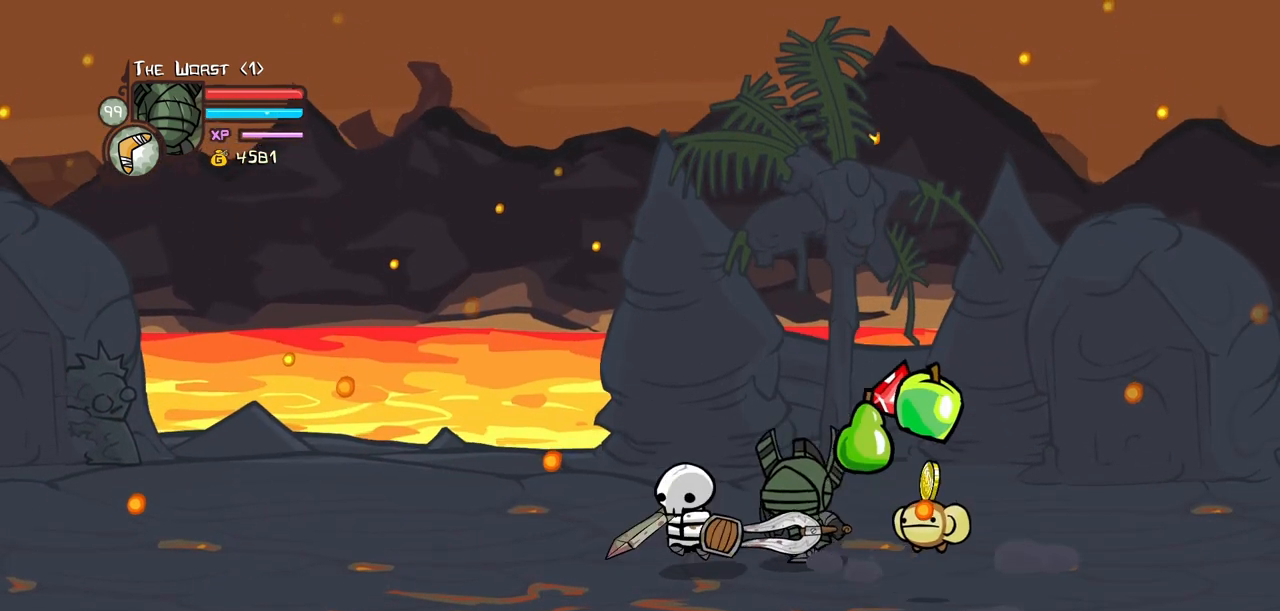
{"keys": ["light"], "events": [[17, "left", "up"], [17, "light", "down"], [150, "light", "up"], [200, "light", "down"], [434, "light", "up"], [484, "light", "down"]]}
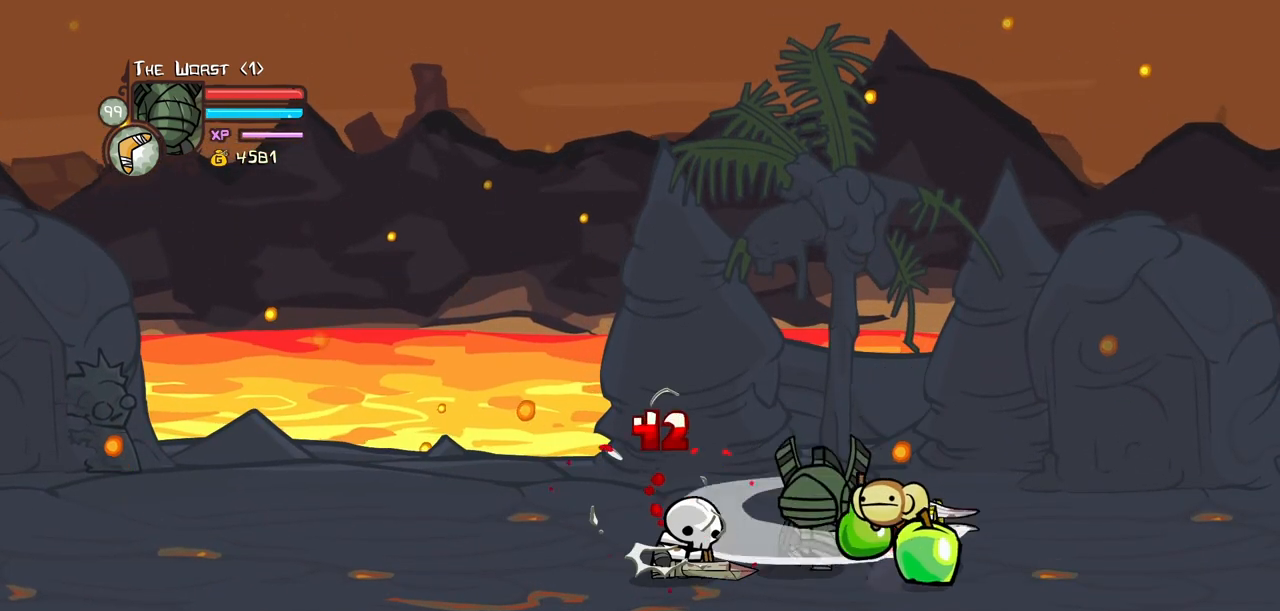
{"keys": ["heavy"], "events": [[217, "heavy", "down"], [267, "light", "up"]]}
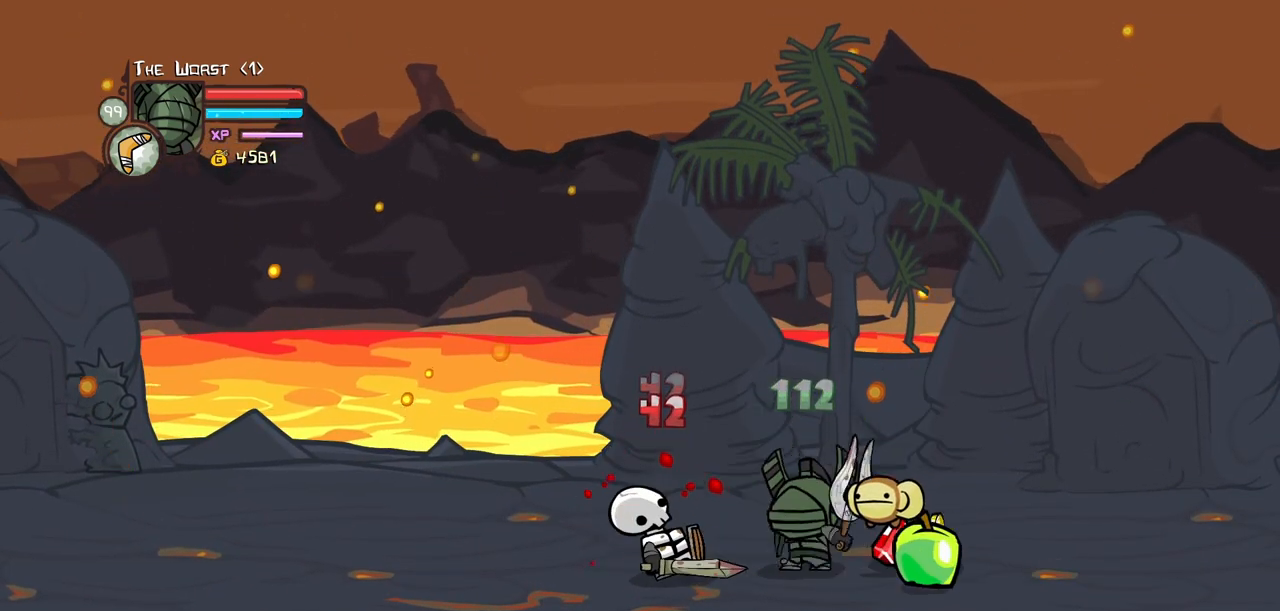
{"keys": ["heavy", "left", "right"], "events": [[184, "heavy", "up"], [234, "right", "down"], [284, "heavy", "down"], [467, "left", "down"]]}
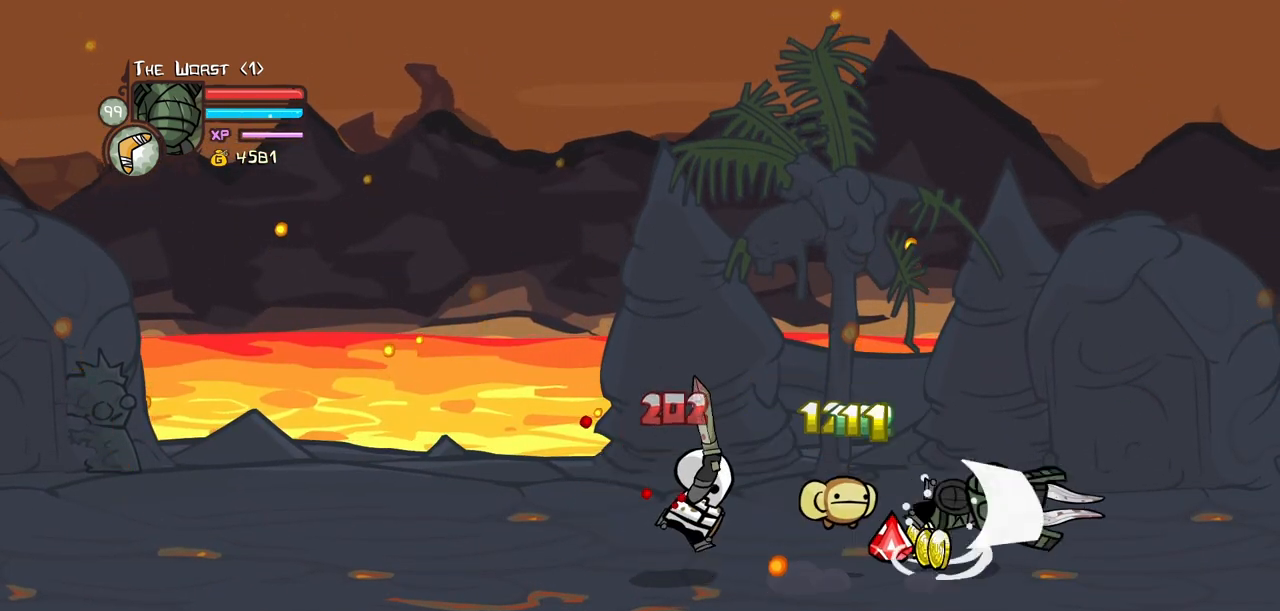
{"keys": ["left"], "events": [[67, "right", "up"], [200, "heavy", "up"]]}
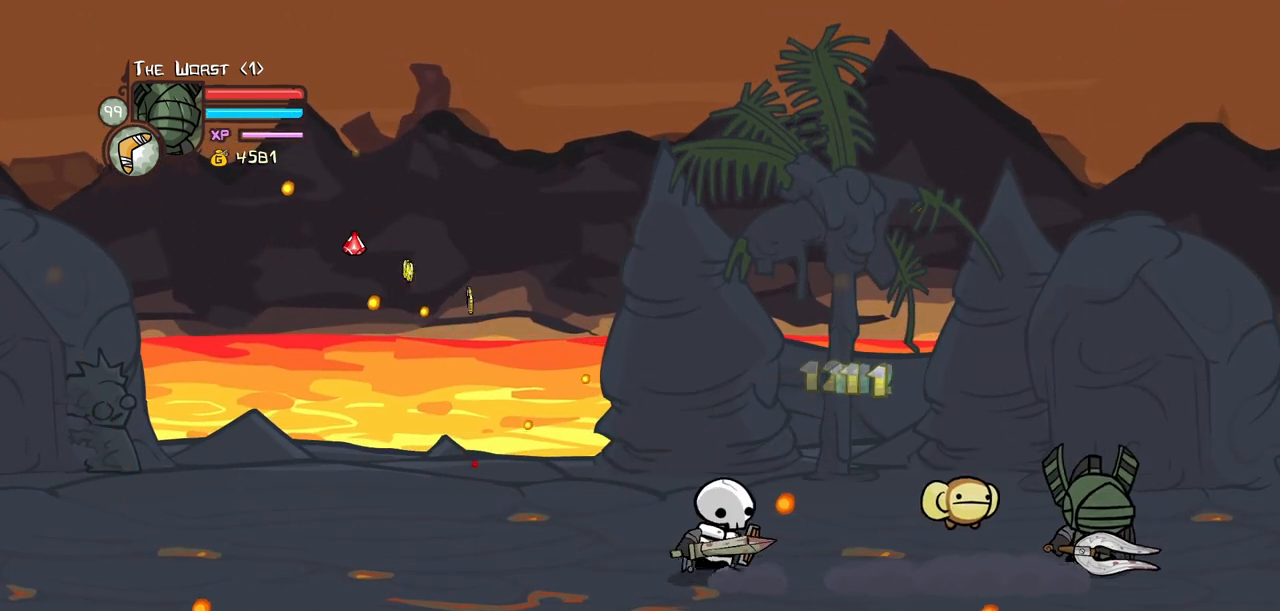
{"keys": ["heavy"], "events": [[267, "heavy", "down"], [300, "left", "up"], [450, "heavy", "up"], [500, "heavy", "down"]]}
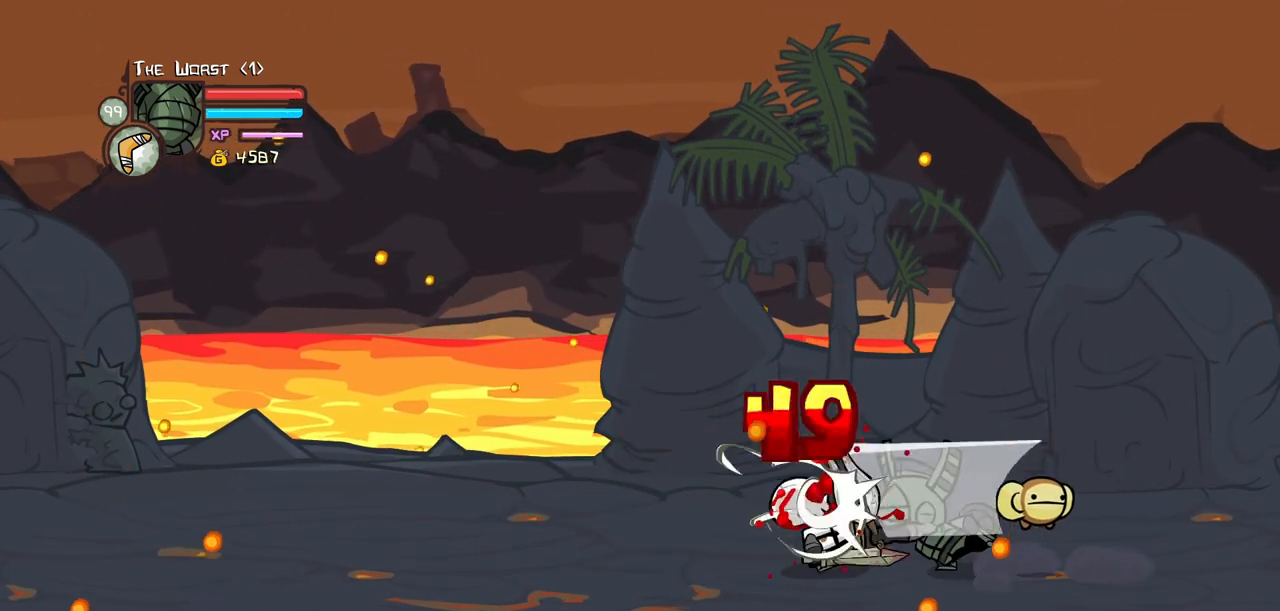
{"keys": ["light"], "events": [[234, "heavy", "up"], [334, "light", "down"]]}
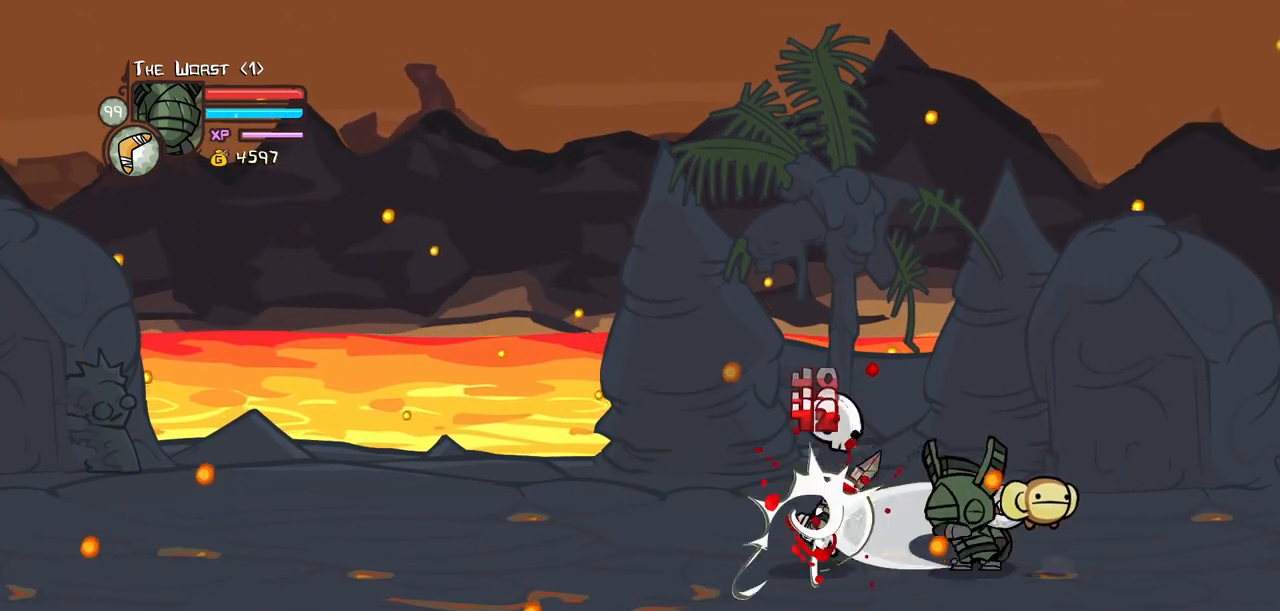
{"keys": ["left"], "events": [[17, "light", "up"], [50, "light", "down"], [300, "light", "up"], [384, "left", "down"]]}
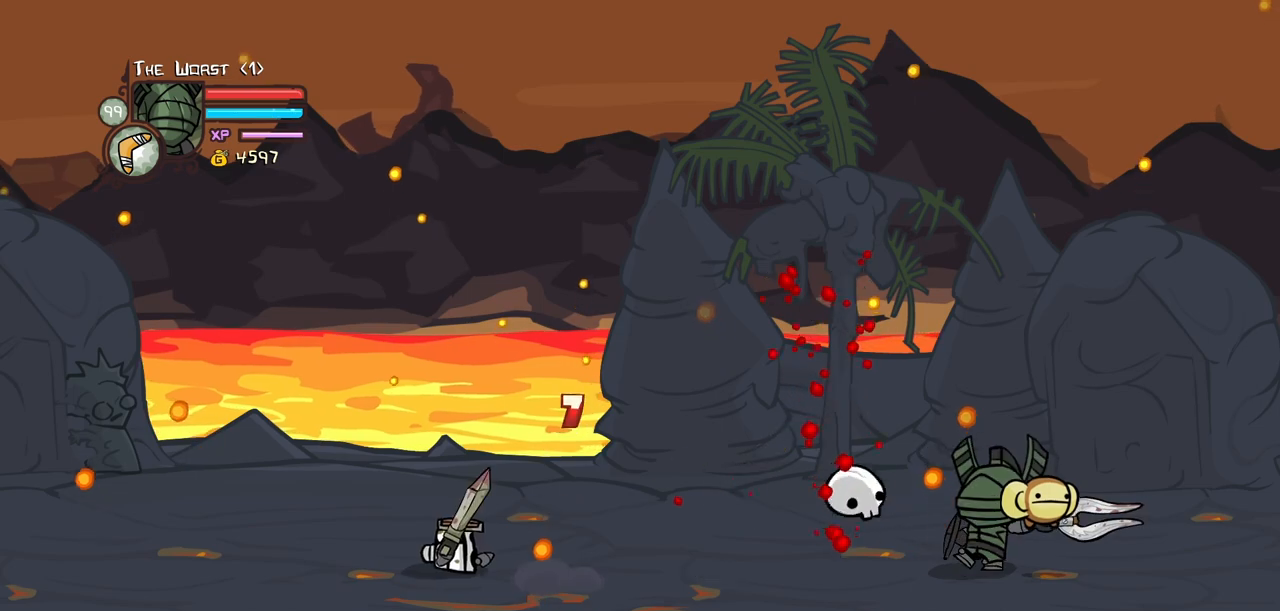
{"keys": ["left"], "events": []}
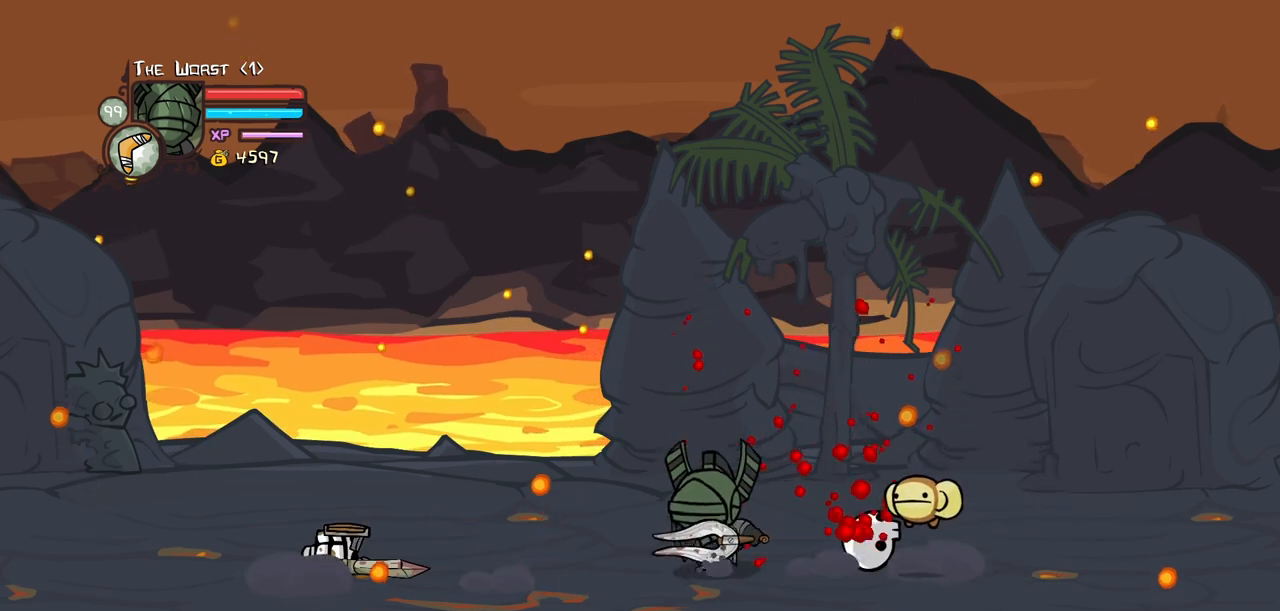
{"keys": ["left"], "events": []}
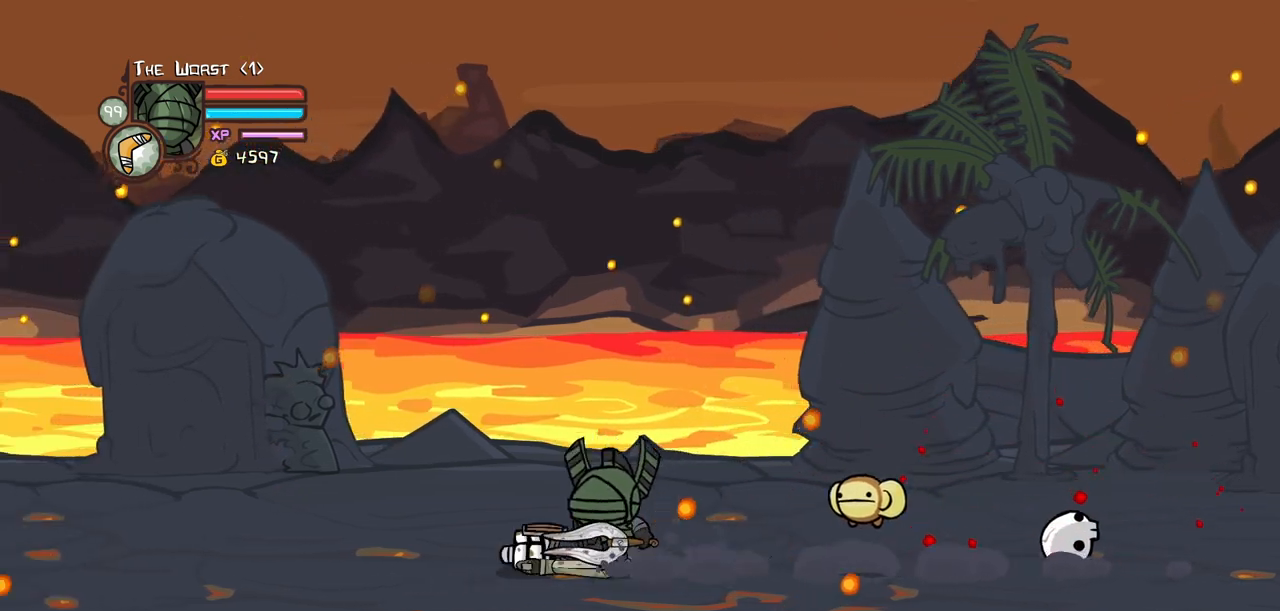
{"keys": ["right"], "events": [[384, "right", "down"], [434, "left", "up"]]}
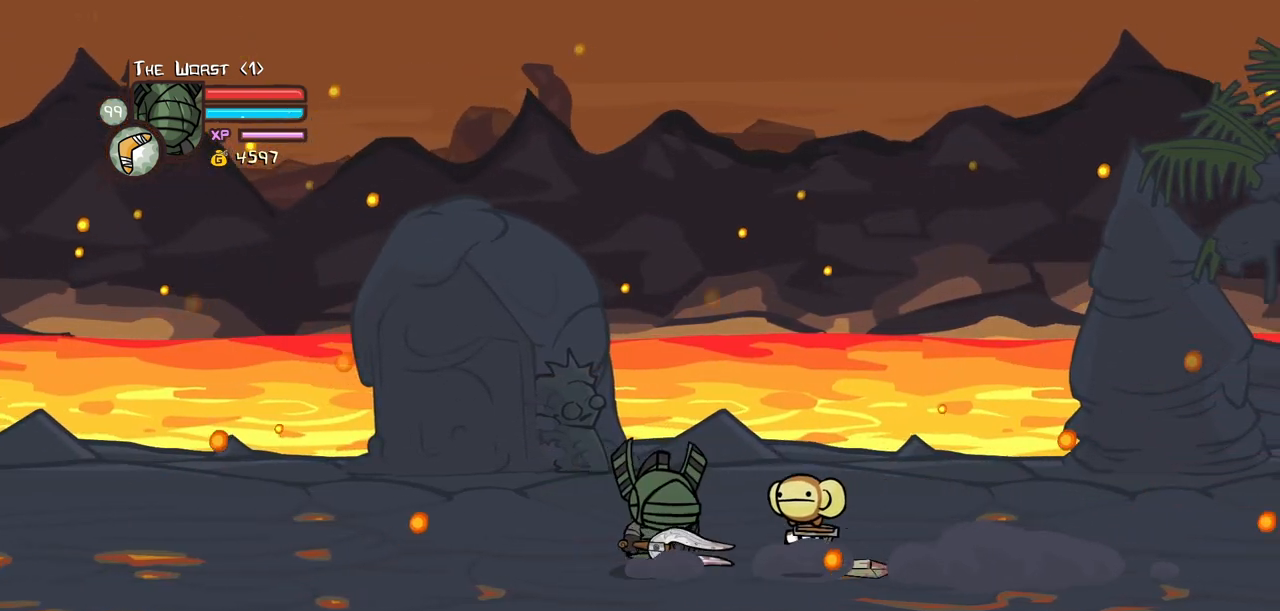
{"keys": ["left", "right"], "events": [[500, "left", "down"]]}
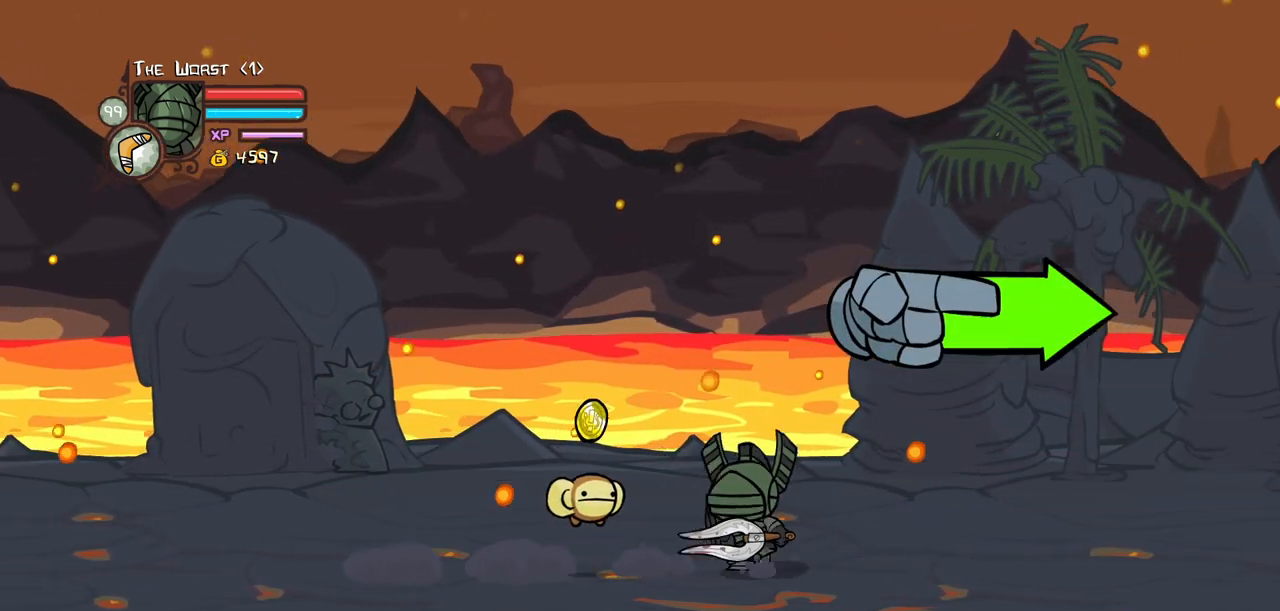
{"keys": ["right"], "events": [[284, "left", "up"]]}
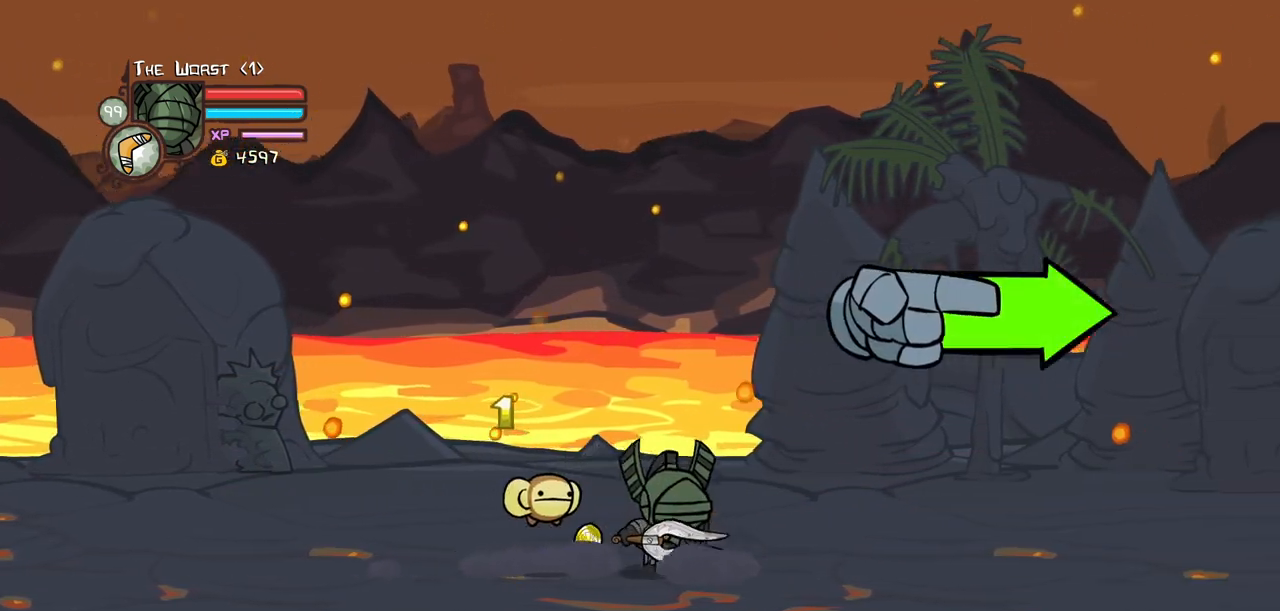
{"keys": ["right"], "events": []}
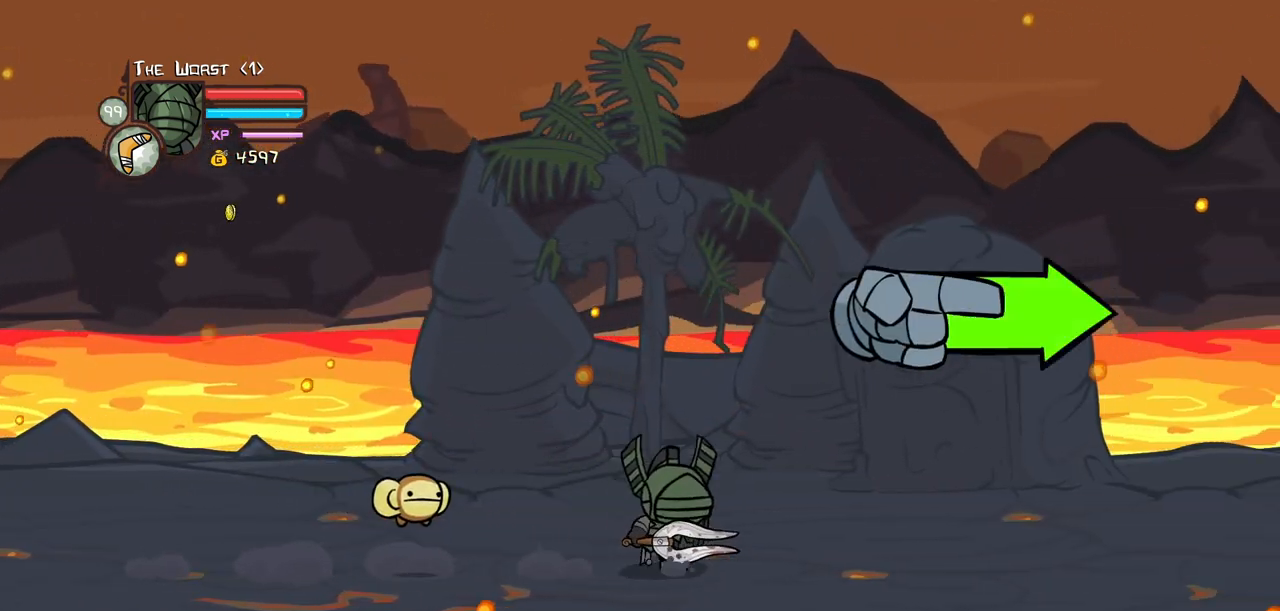
{"keys": ["right"], "events": []}
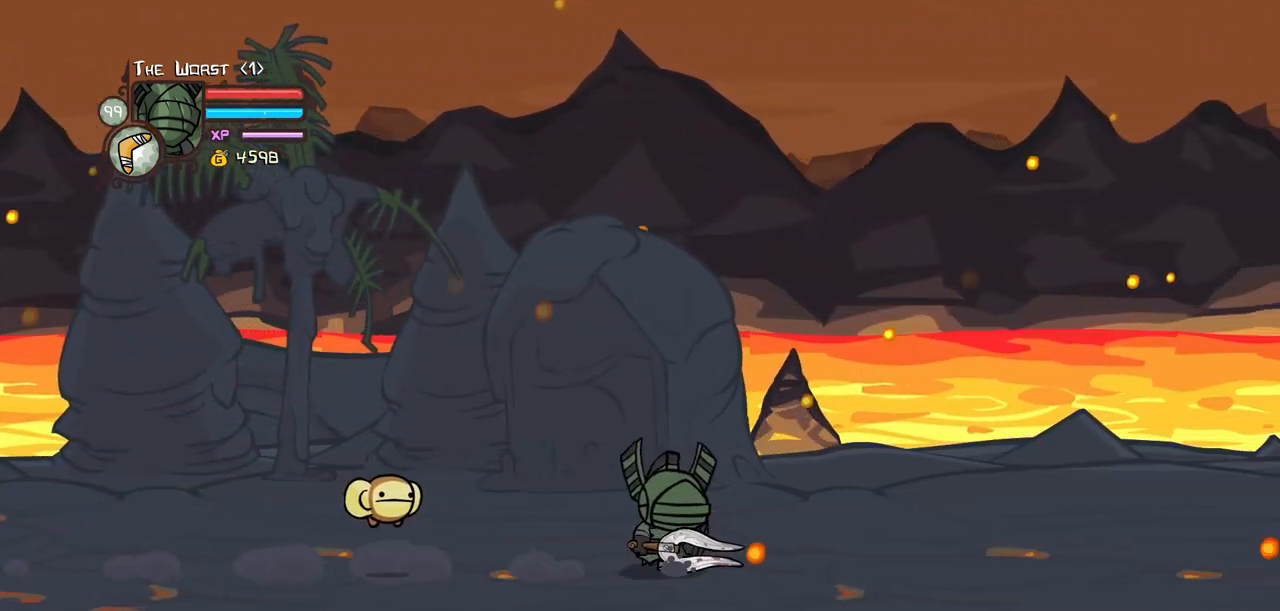
{"keys": ["right"], "events": []}
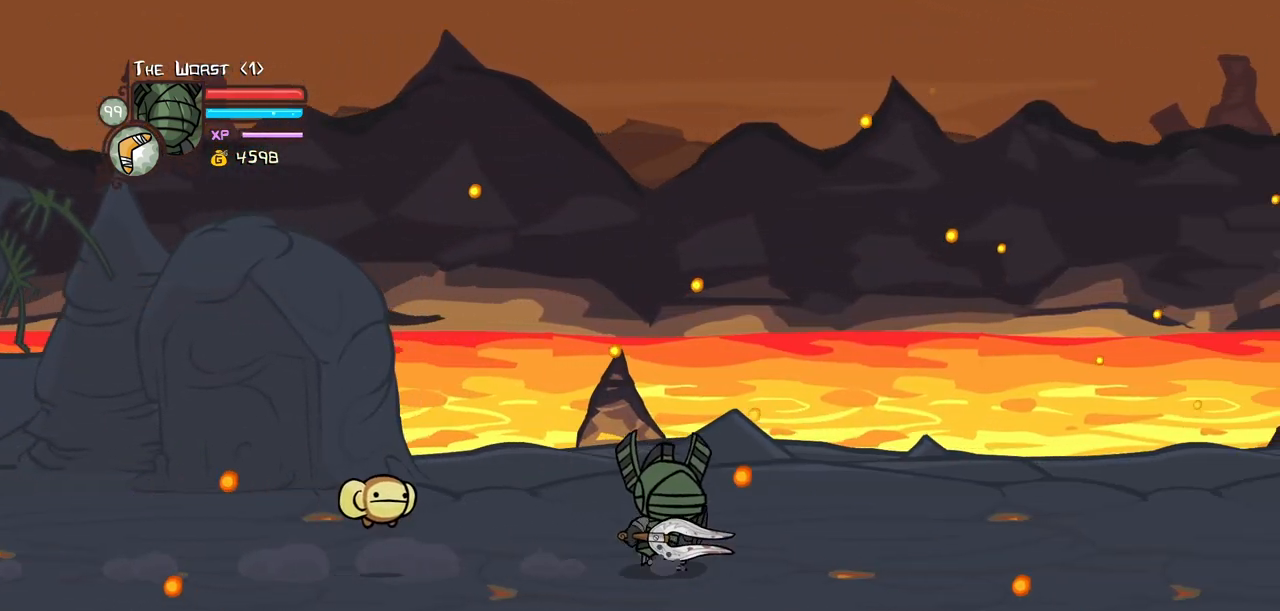
{"keys": ["down", "right"], "events": [[484, "down", "down"]]}
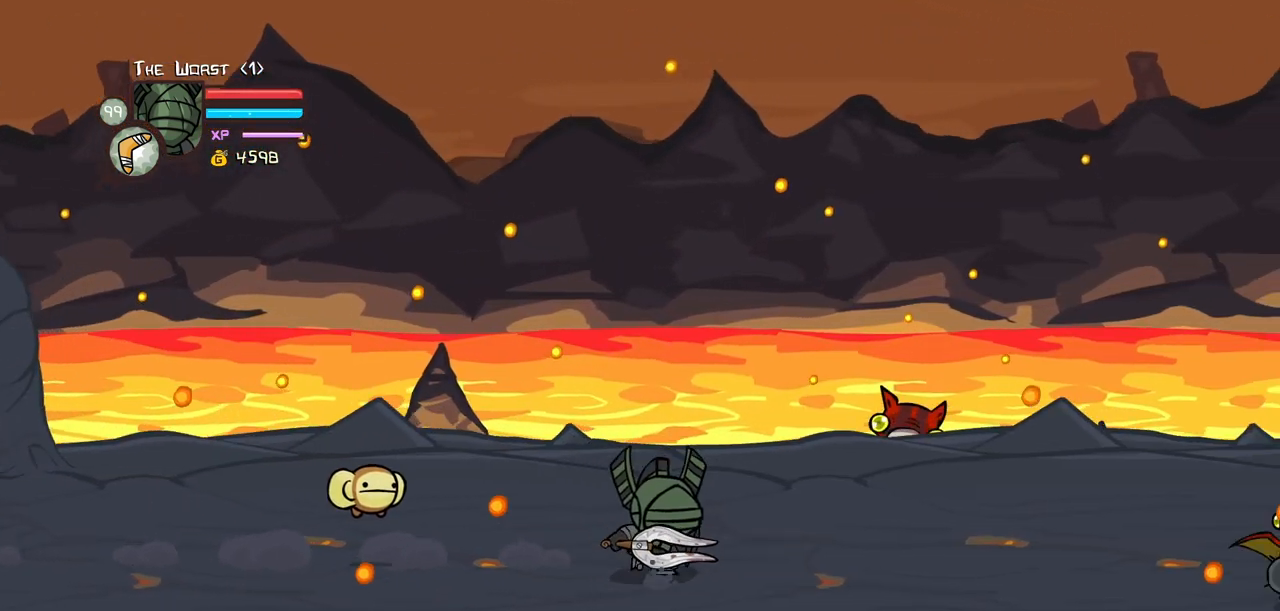
{"keys": ["right"], "events": [[217, "down", "up"]]}
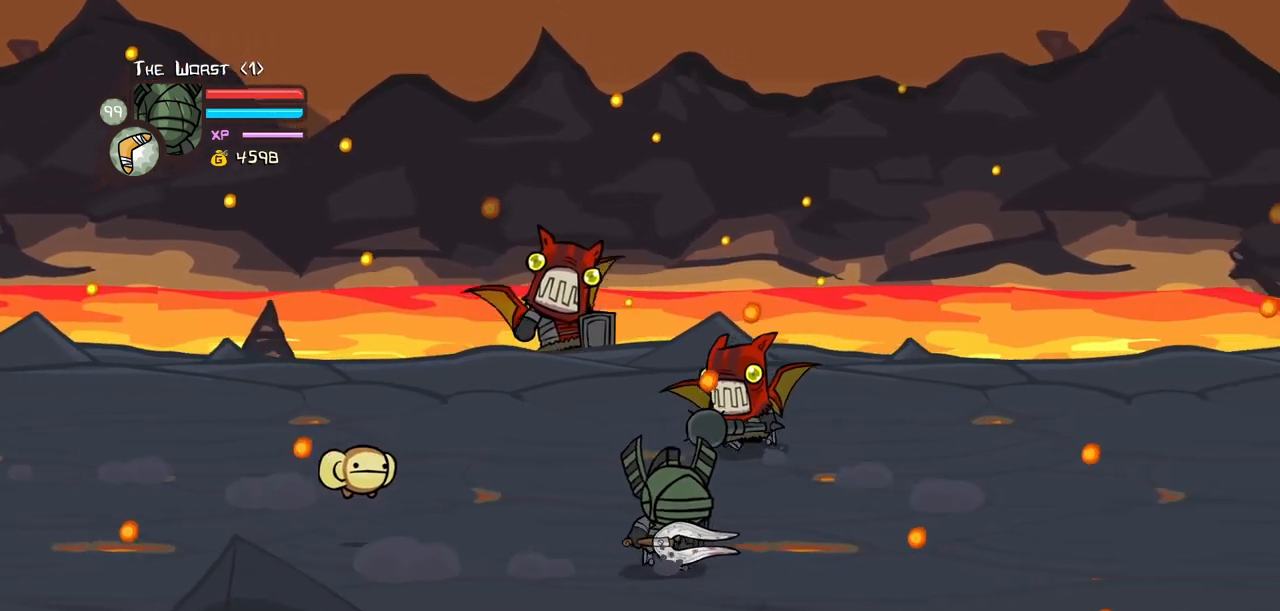
{"keys": ["jump", "left", "light"], "events": [[84, "up", "down"], [317, "left", "down"], [367, "right", "up"], [417, "jump", "down"], [467, "light", "down"], [467, "up", "up"]]}
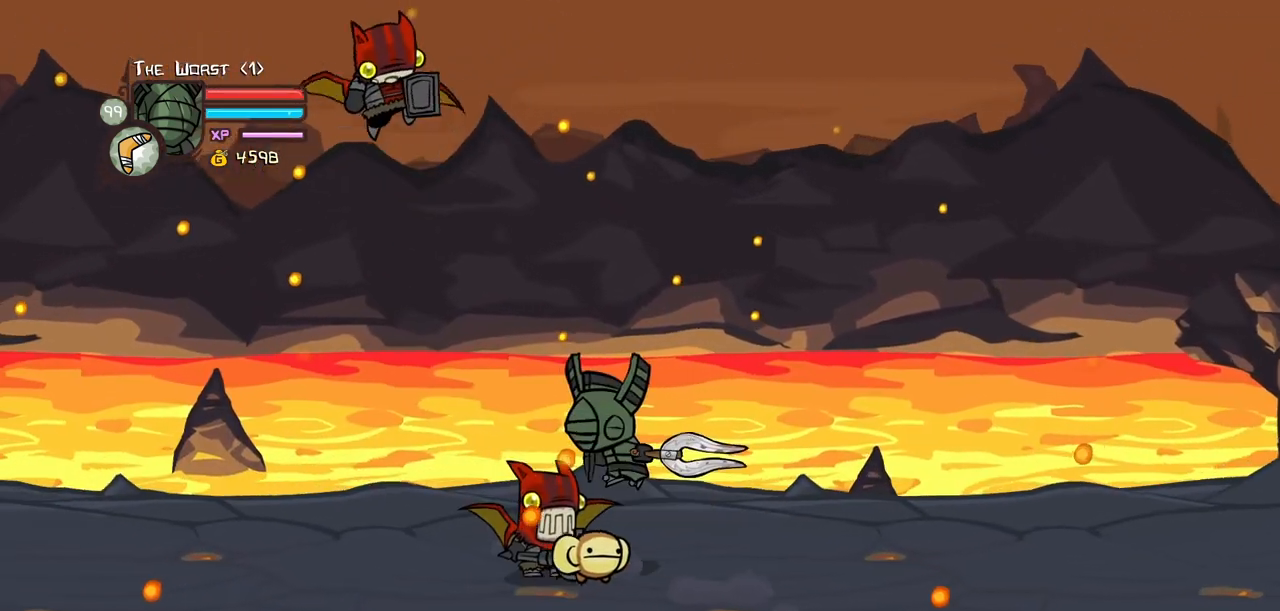
{"keys": ["light"], "events": [[50, "jump", "up"], [100, "left", "up"], [100, "light", "up"], [150, "light", "down"], [300, "left", "down"], [334, "light", "up"], [384, "light", "down"], [484, "left", "up"]]}
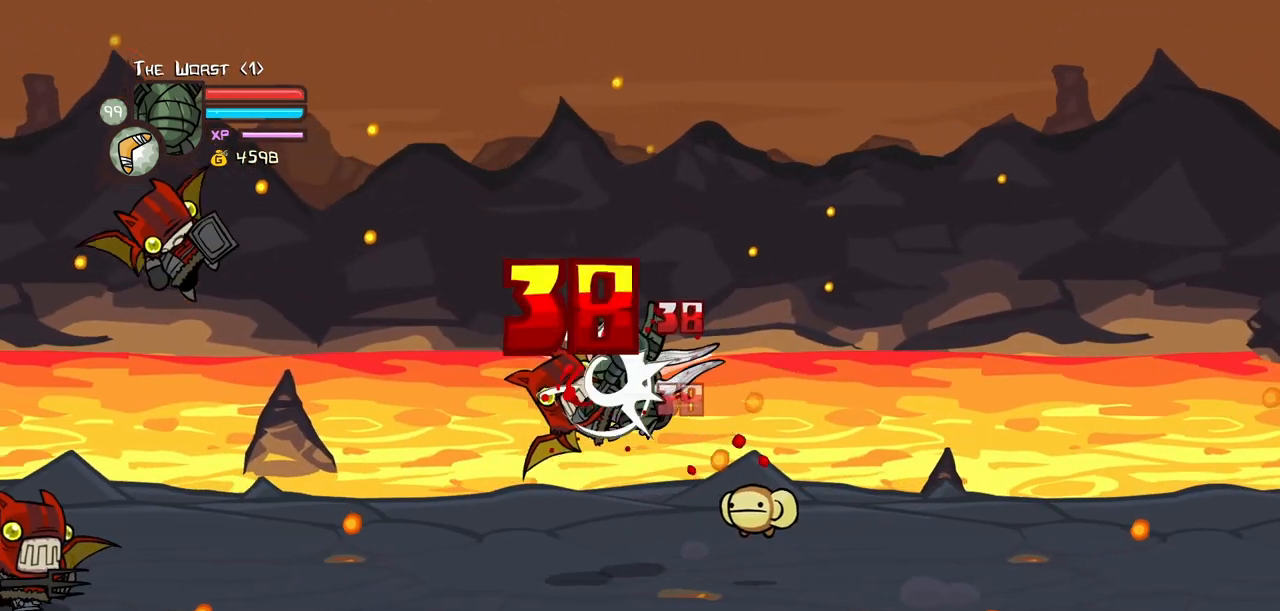
{"keys": ["heavy", "left", "light"], "events": [[67, "left", "down"], [67, "light", "up"], [117, "light", "down"], [267, "light", "up"], [317, "light", "down"], [500, "heavy", "down"]]}
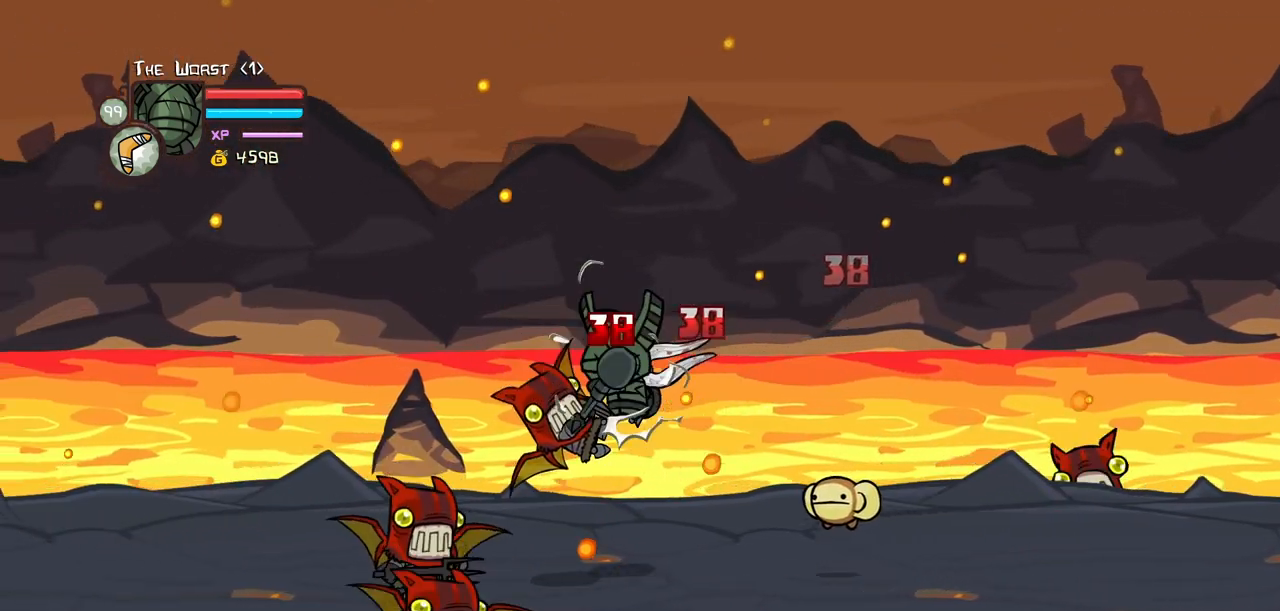
{"keys": ["heavy"], "events": [[50, "light", "up"], [134, "left", "up"], [234, "heavy", "up"], [284, "heavy", "down"]]}